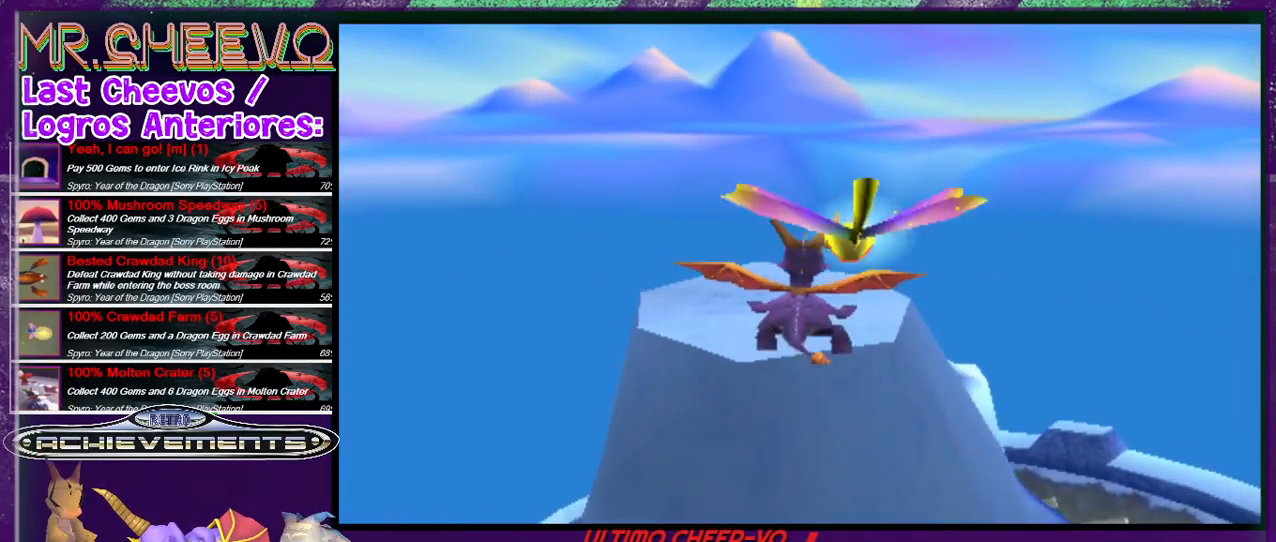
Gameplay with a controller (PlayStation layout); each line is a JSON object with the inputs held at the frame after it. "events" lists button and stick changes between this image and that frame as [ms after this image, input, new state], when the widget could be followed in between. Not read: L3 R3 left_stick right_stick.
{"buttons": [], "events": [[333, "TRIANGLE", "down"], [467, "TRIANGLE", "up"]]}
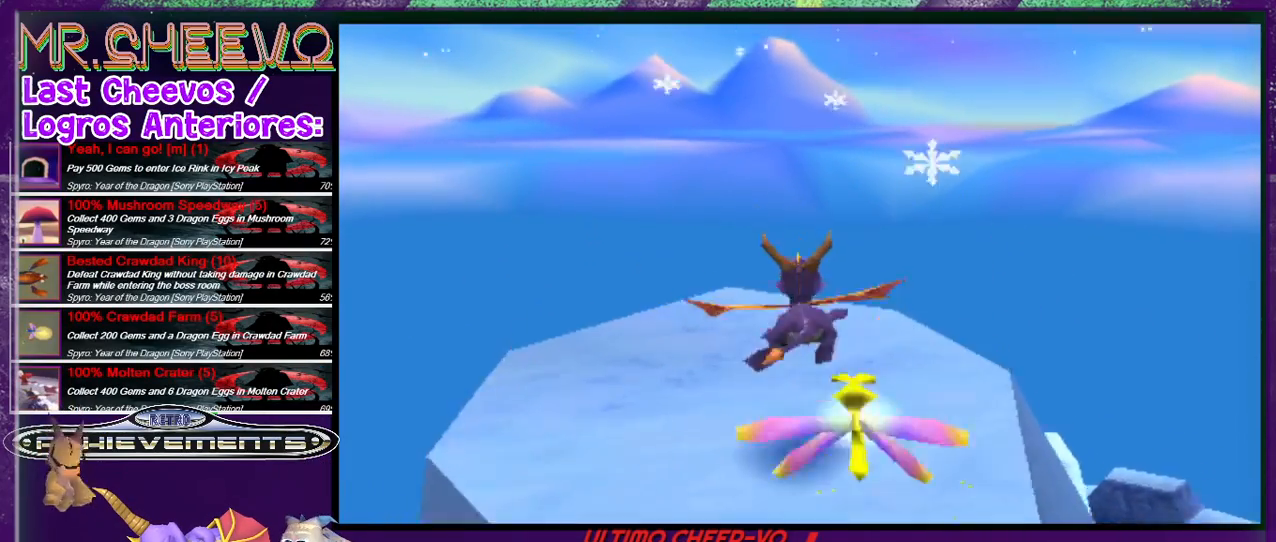
{"buttons": ["R2"], "events": [[100, "R2", "down"], [233, "DPAD_LEFT", "down"], [367, "DPAD_LEFT", "up"]]}
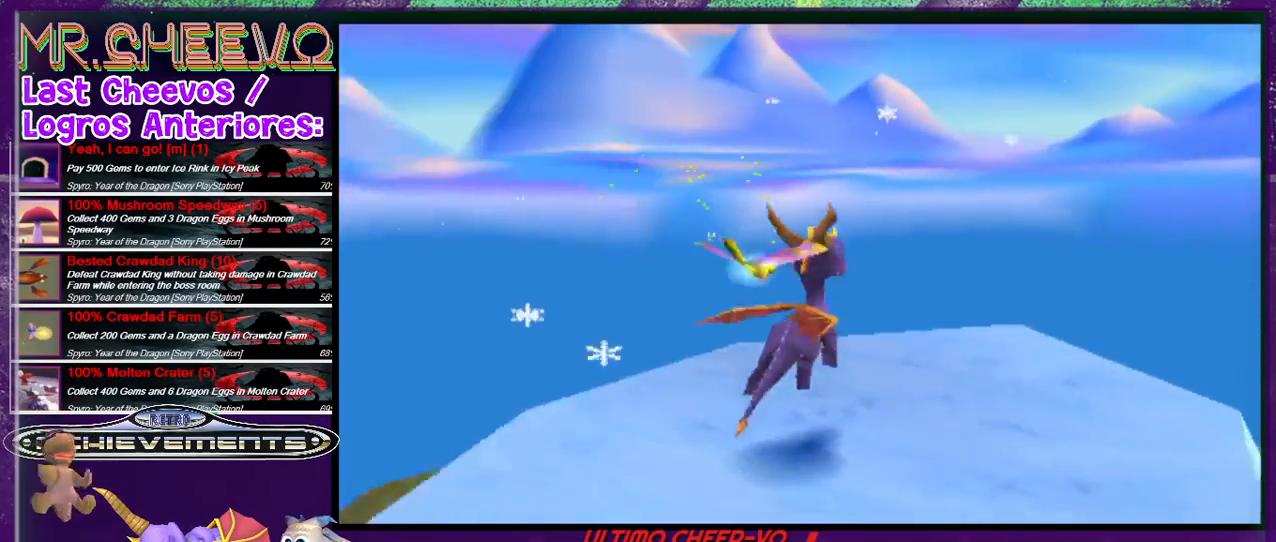
{"buttons": ["R2"], "events": [[100, "DPAD_LEFT", "down"], [233, "DPAD_LEFT", "up"]]}
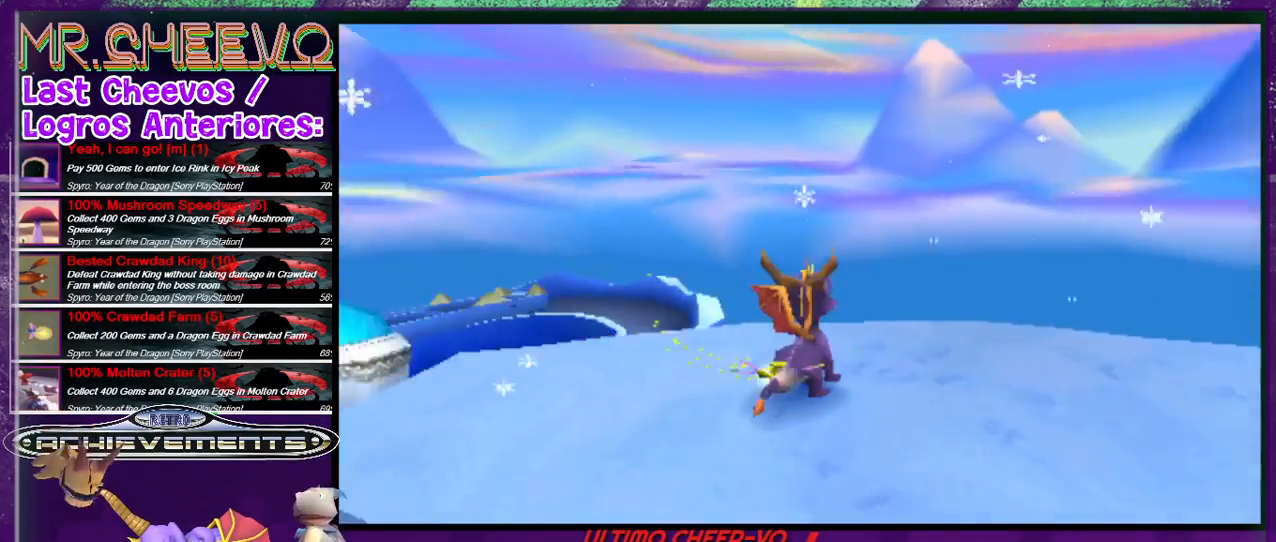
{"buttons": [], "events": [[300, "R2", "up"]]}
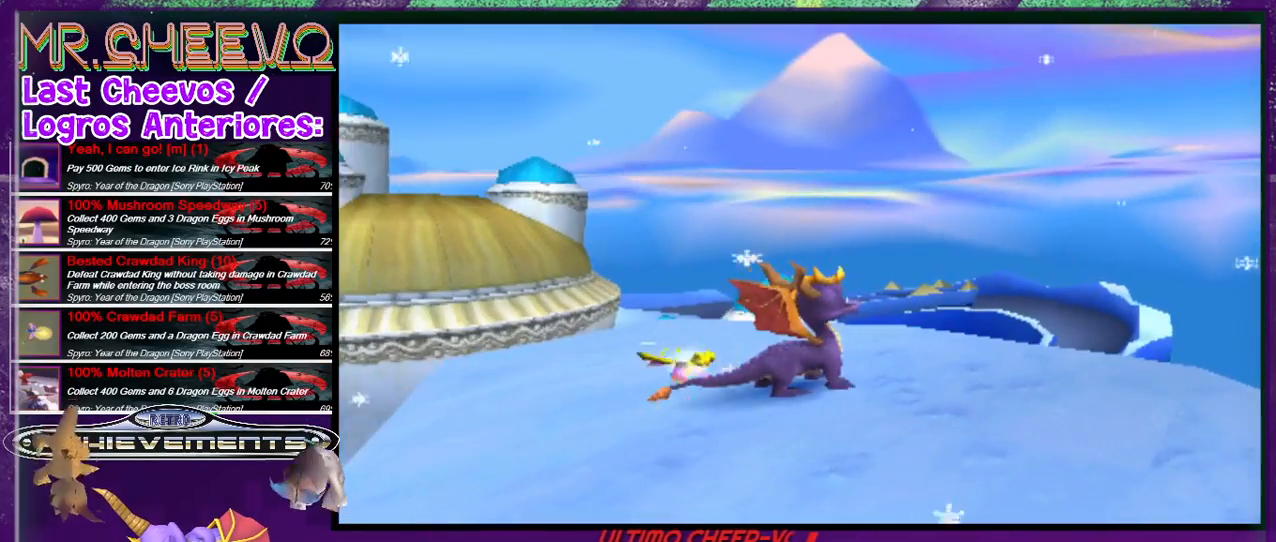
{"buttons": ["DPAD_UP"], "events": [[167, "DPAD_UP", "down"]]}
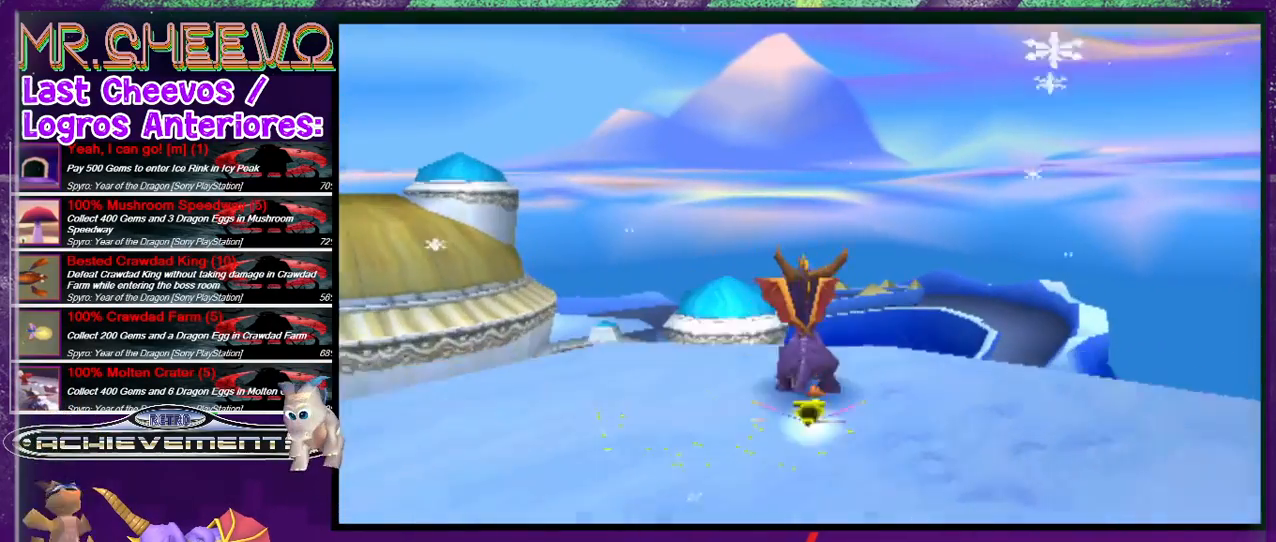
{"buttons": ["CROSS", "DPAD_UP"], "events": [[133, "CROSS", "down"], [367, "DPAD_RIGHT", "down"], [433, "DPAD_RIGHT", "up"]]}
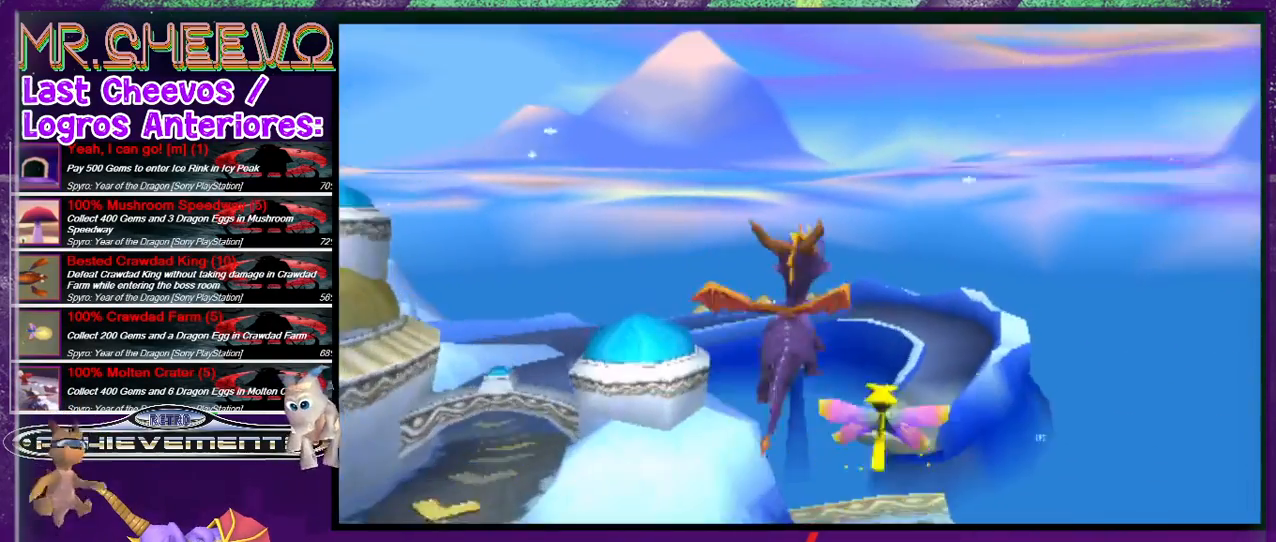
{"buttons": ["DPAD_UP"], "events": [[133, "CROSS", "up"]]}
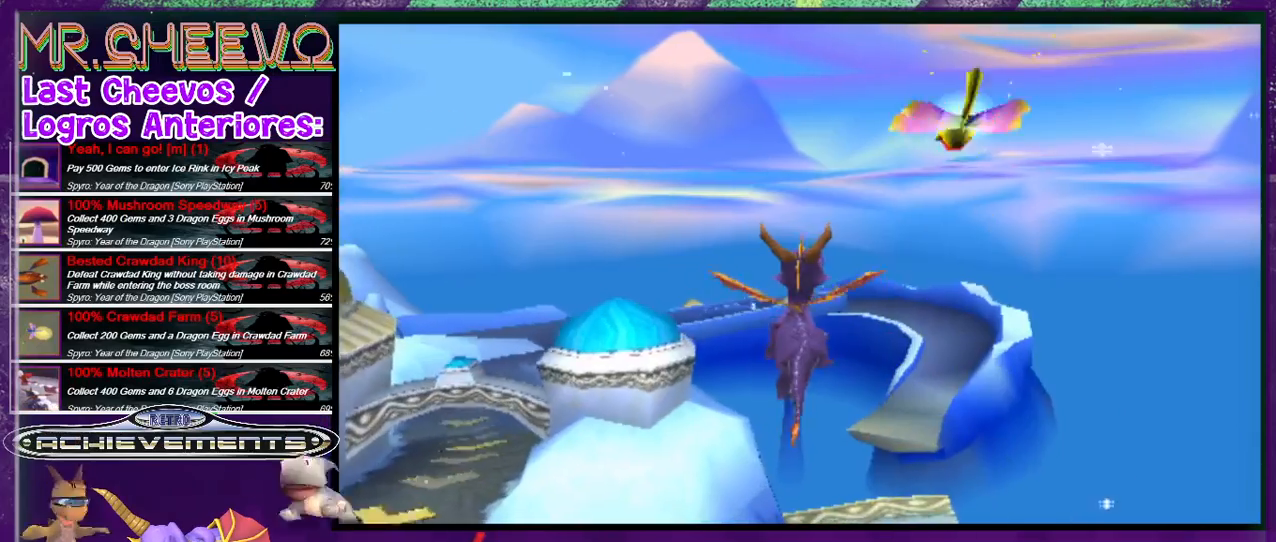
{"buttons": [], "events": [[100, "CROSS", "down"], [300, "CROSS", "up"], [333, "DPAD_UP", "up"]]}
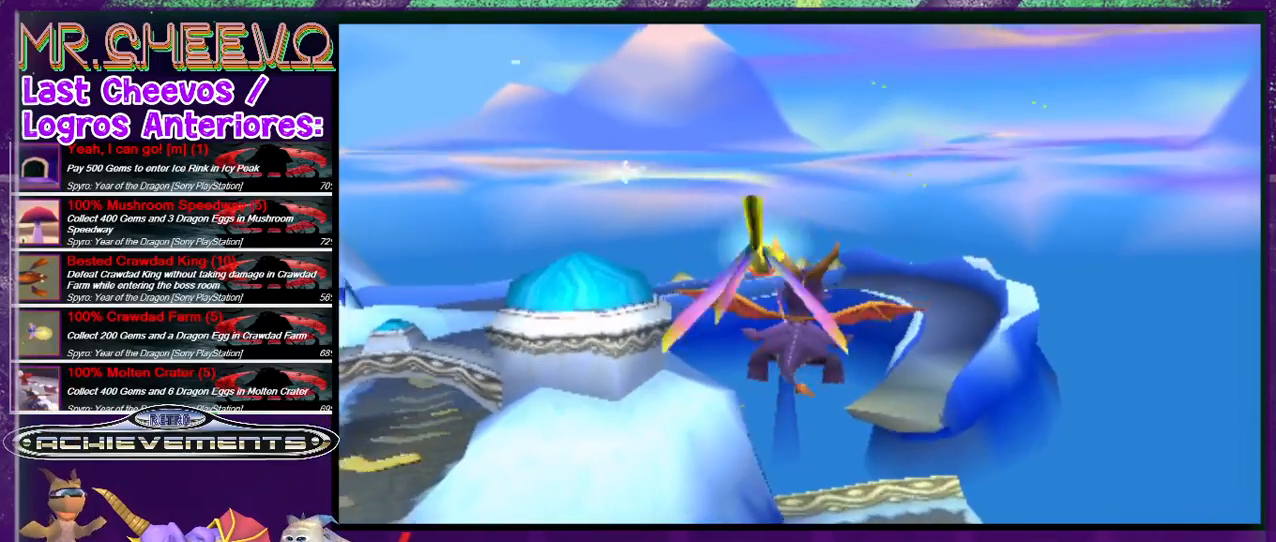
{"buttons": [], "events": []}
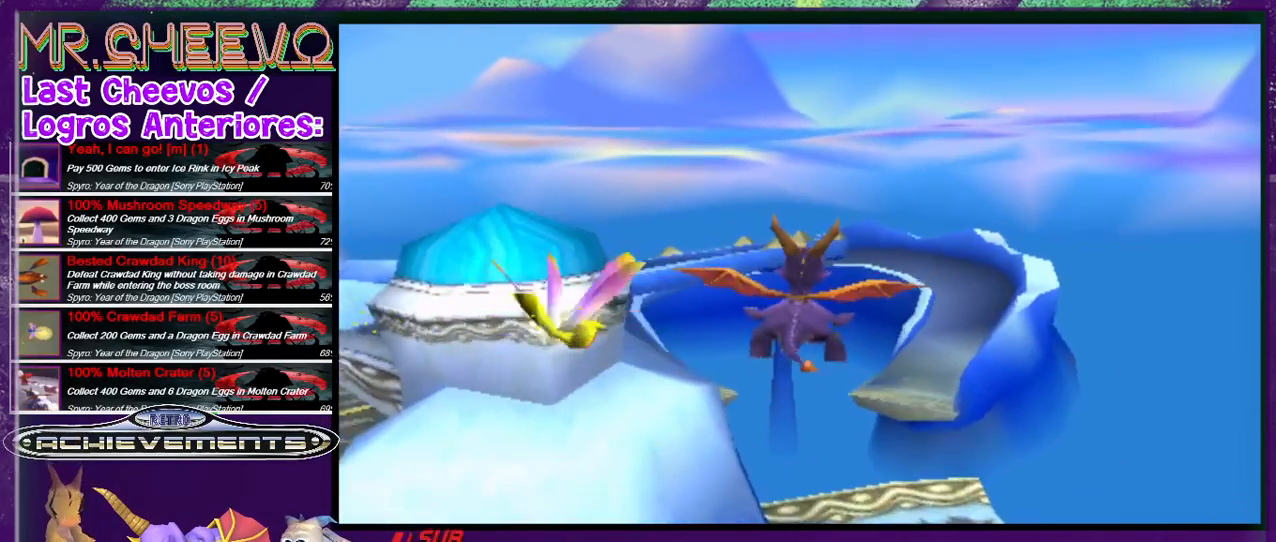
{"buttons": [], "events": []}
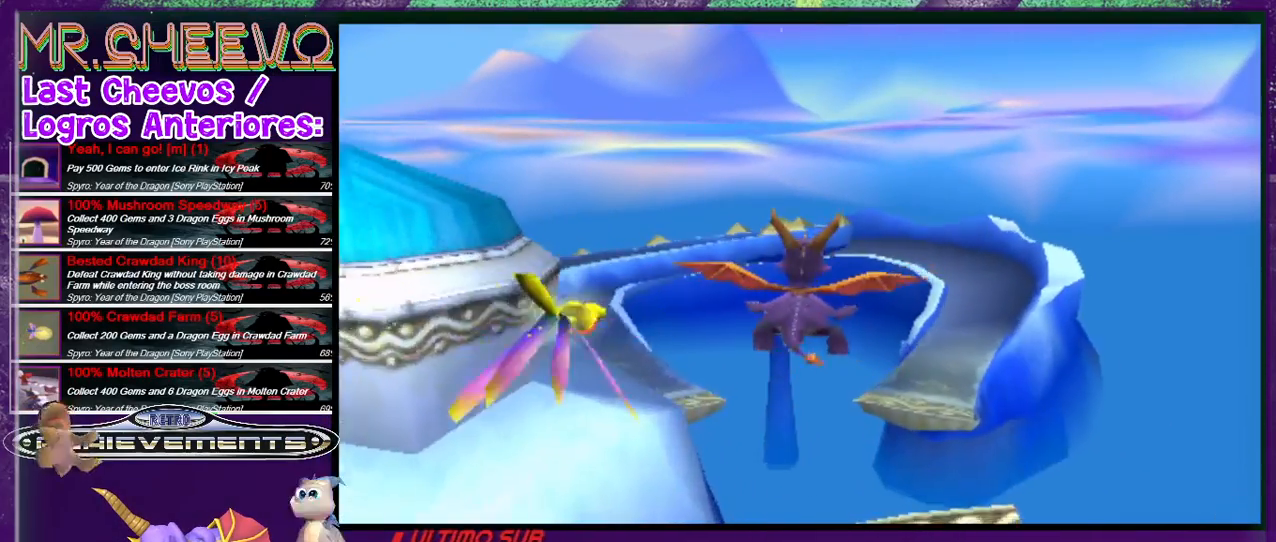
{"buttons": [], "events": [[233, "DPAD_LEFT", "down"], [300, "DPAD_LEFT", "up"]]}
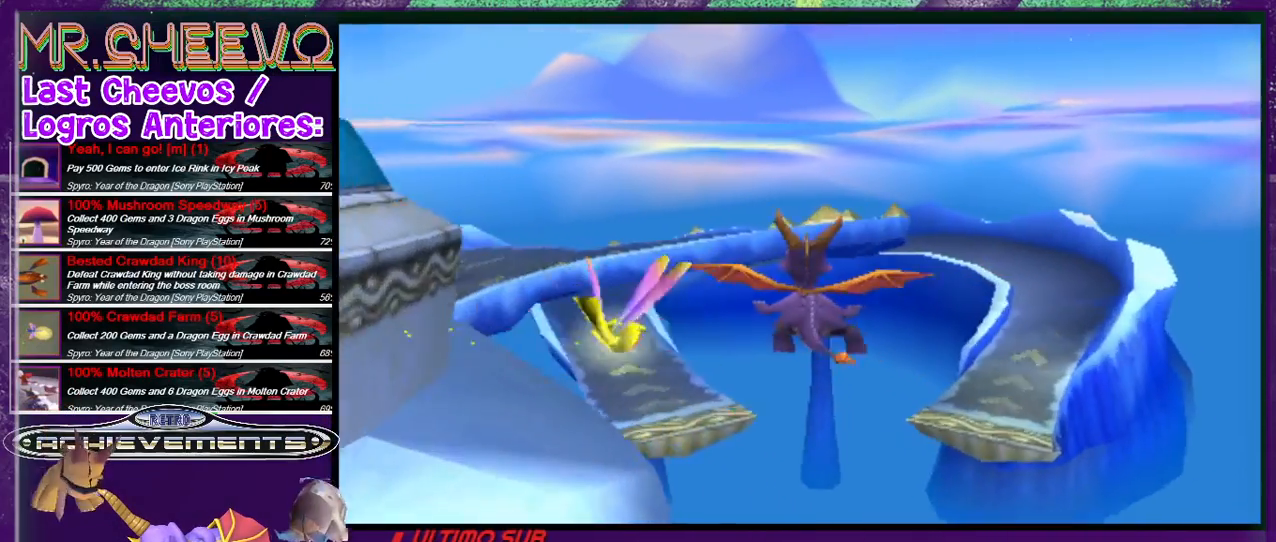
{"buttons": [], "events": []}
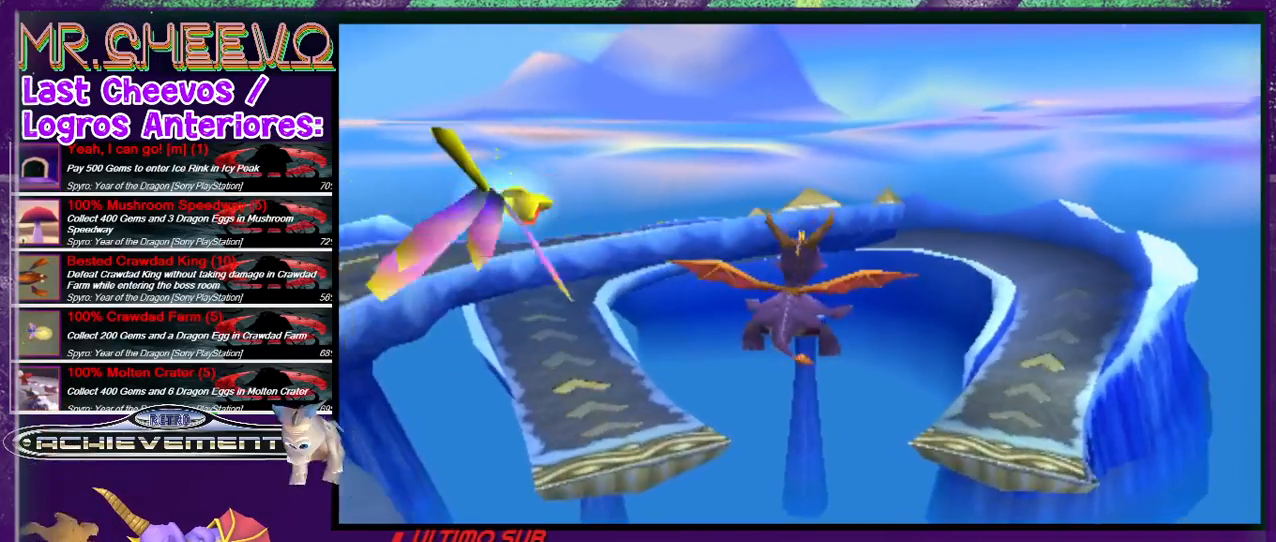
{"buttons": [], "events": []}
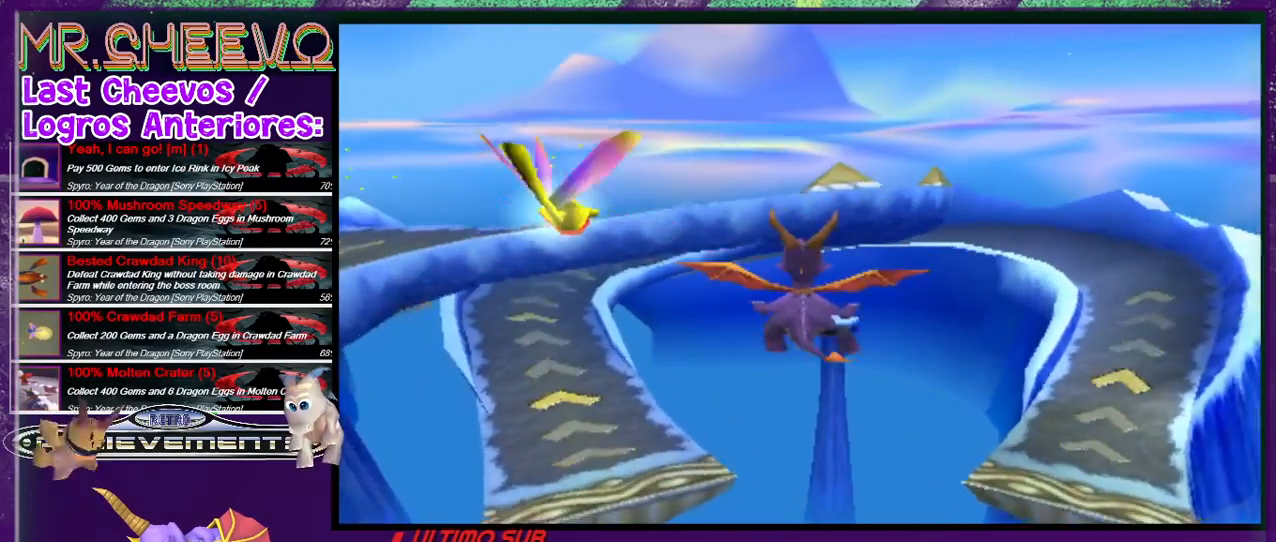
{"buttons": [], "events": []}
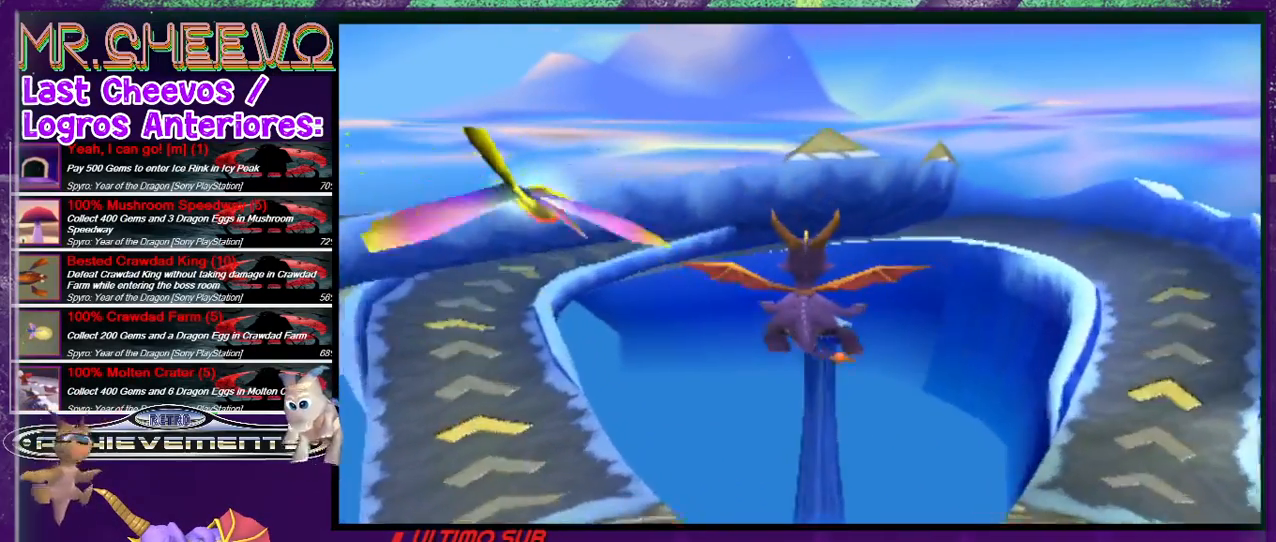
{"buttons": ["DPAD_RIGHT"], "events": [[500, "DPAD_RIGHT", "down"]]}
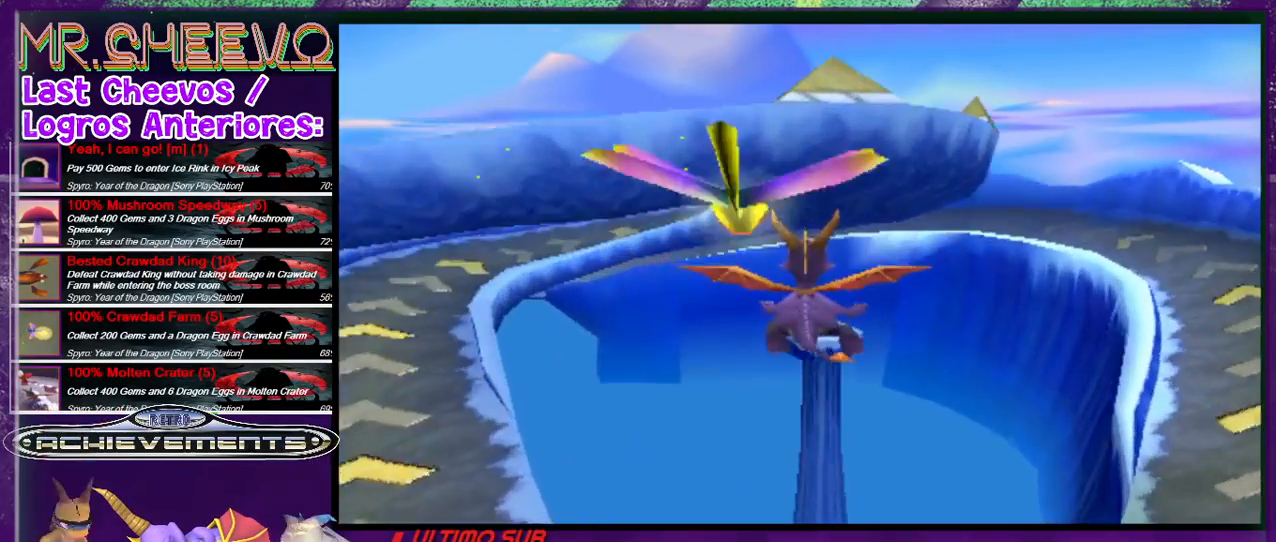
{"buttons": [], "events": [[33, "DPAD_RIGHT", "up"]]}
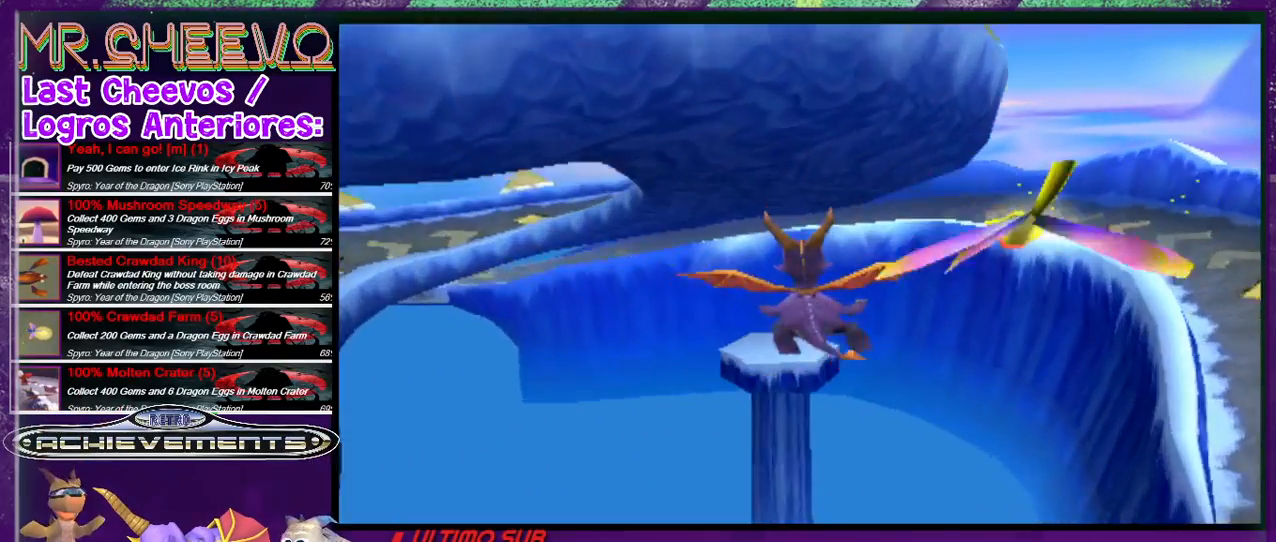
{"buttons": [], "events": []}
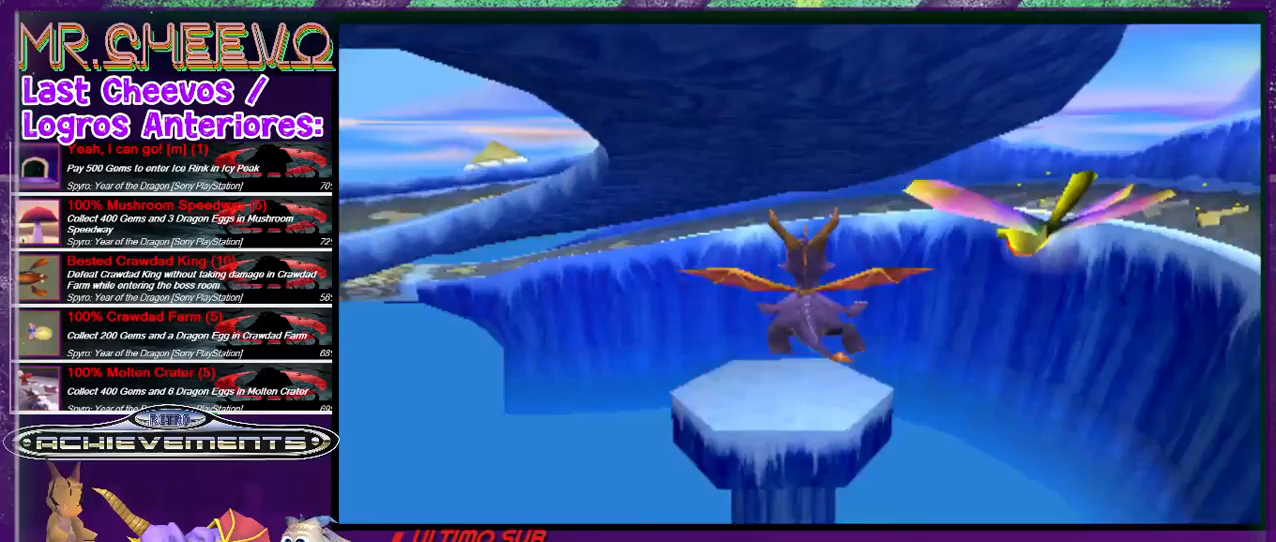
{"buttons": [], "events": [[100, "TRIANGLE", "down"], [267, "TRIANGLE", "up"]]}
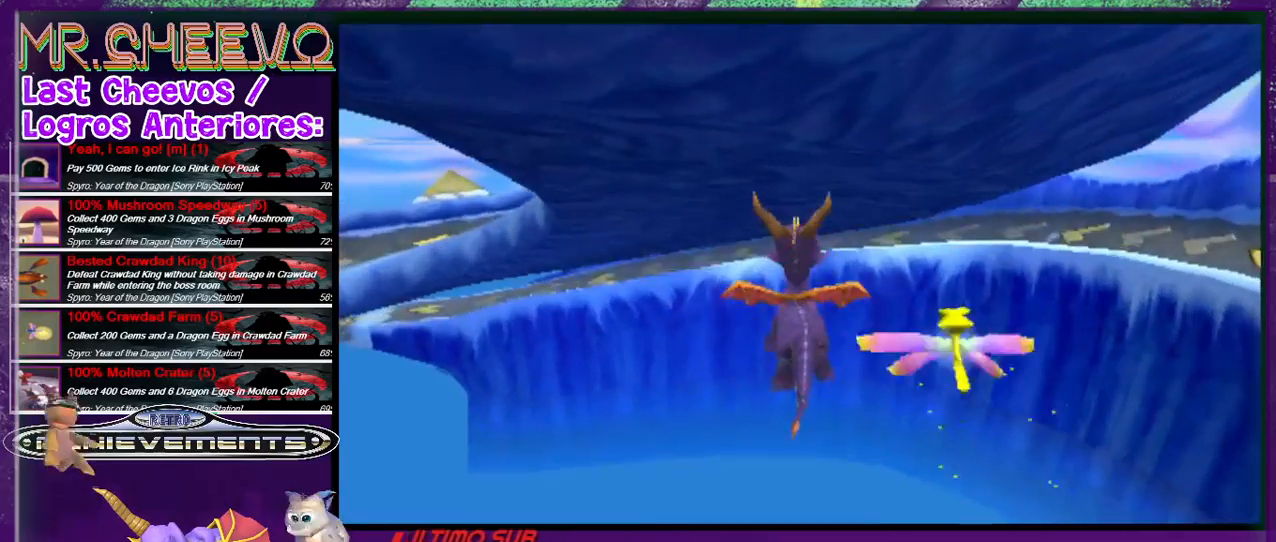
{"buttons": ["DPAD_DOWN"], "events": [[33, "DPAD_DOWN", "down"]]}
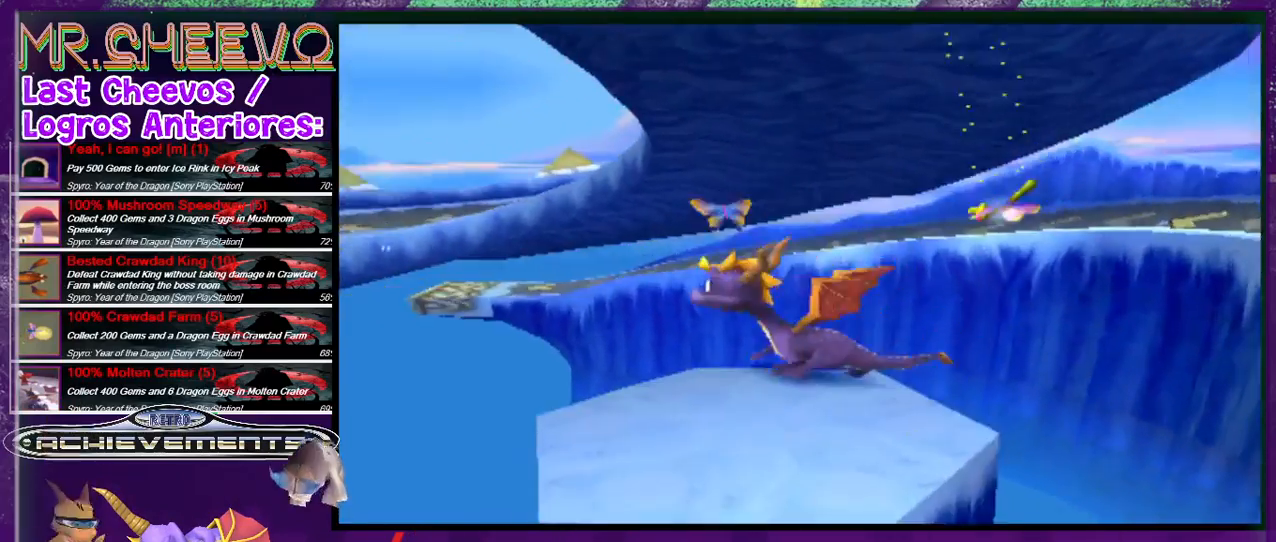
{"buttons": [], "events": [[33, "DPAD_DOWN", "up"]]}
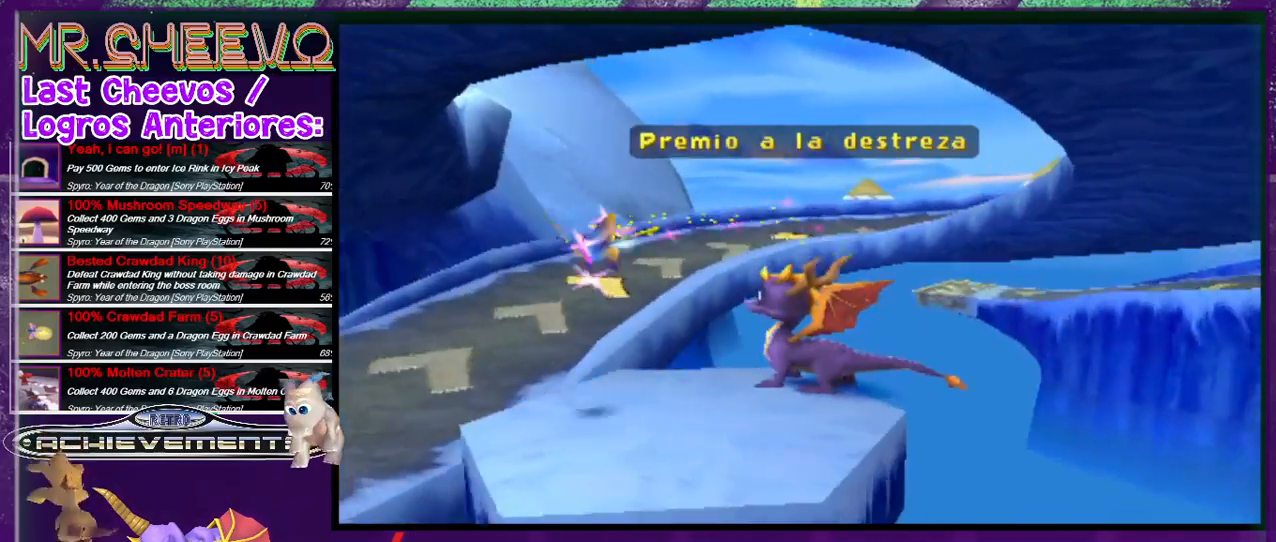
{"buttons": [], "events": [[100, "DPAD_DOWN", "down"], [233, "DPAD_DOWN", "up"], [367, "DPAD_LEFT", "down"], [500, "DPAD_LEFT", "up"]]}
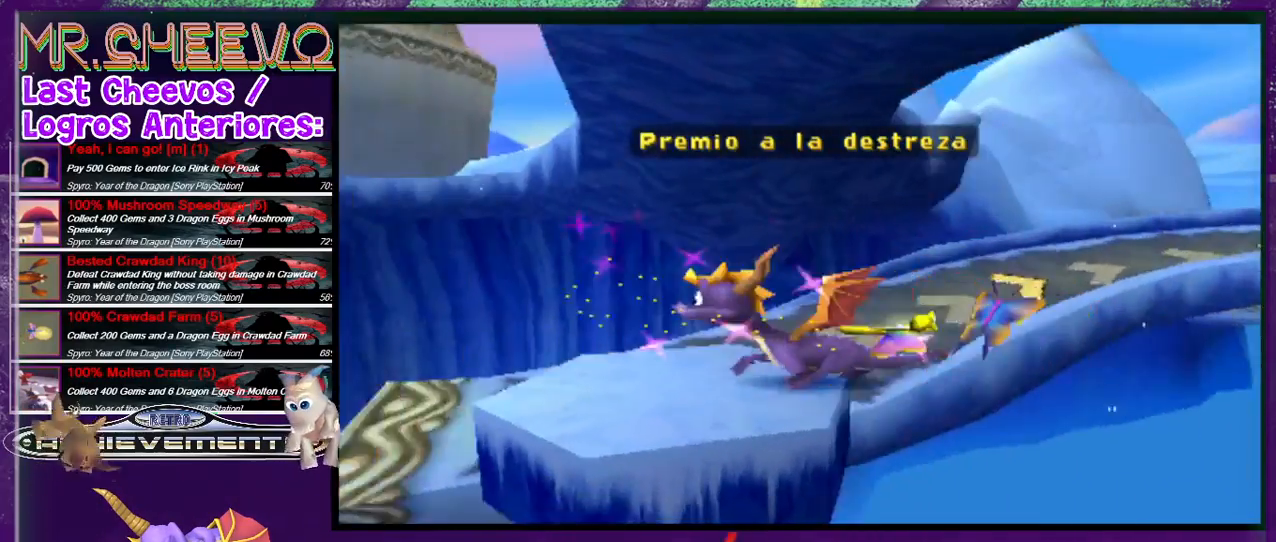
{"buttons": [], "events": [[467, "DPAD_LEFT", "down"], [500, "DPAD_LEFT", "up"]]}
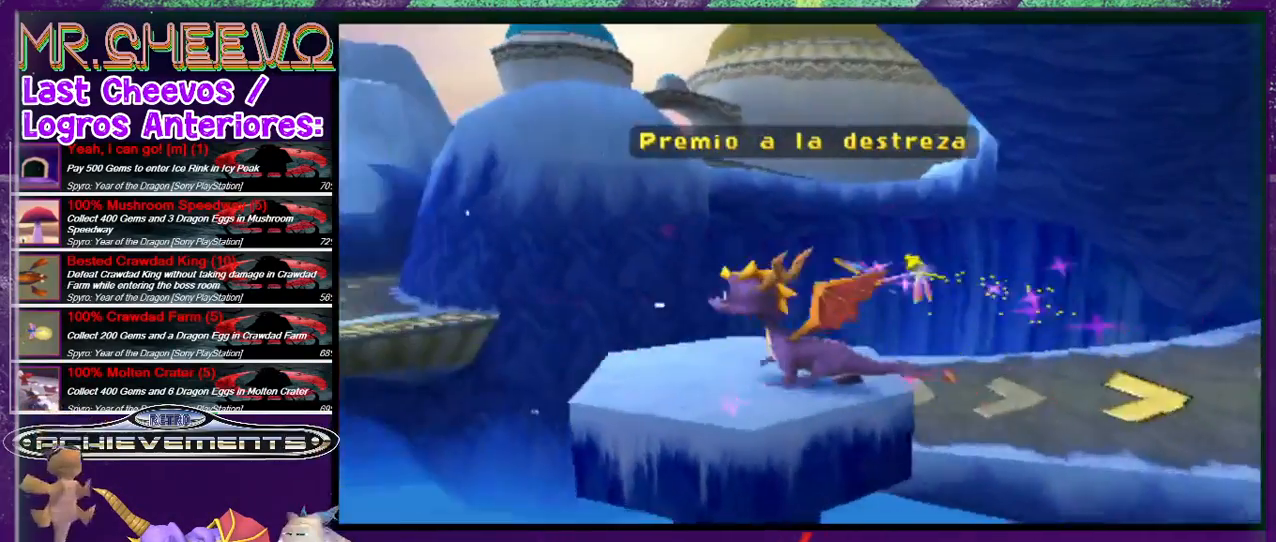
{"buttons": [], "events": []}
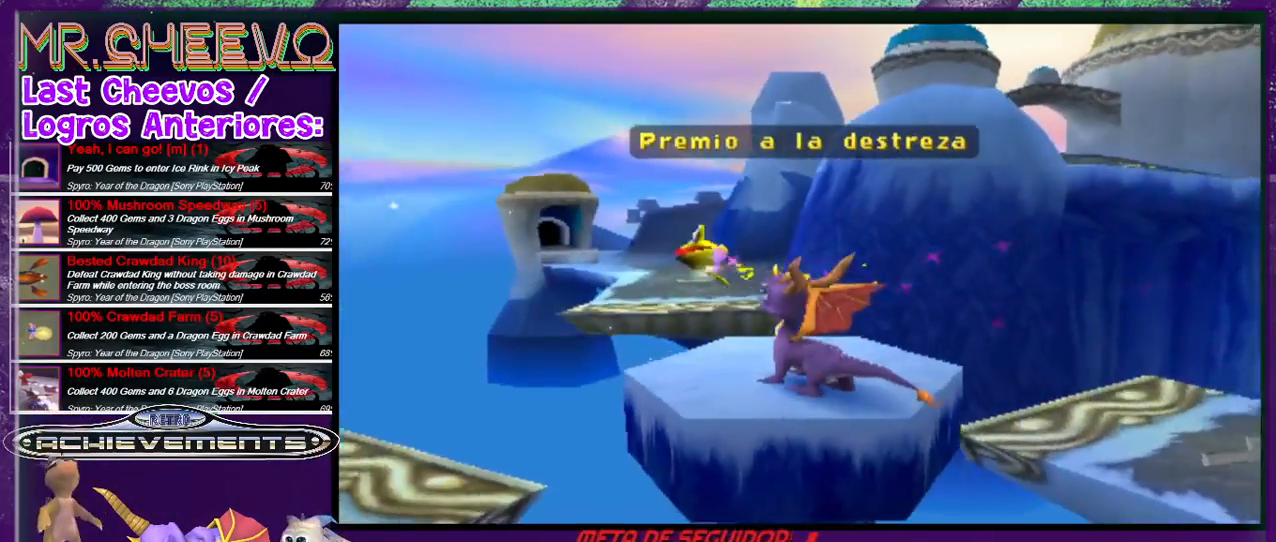
{"buttons": [], "events": [[433, "DPAD_LEFT", "down"], [500, "DPAD_LEFT", "up"]]}
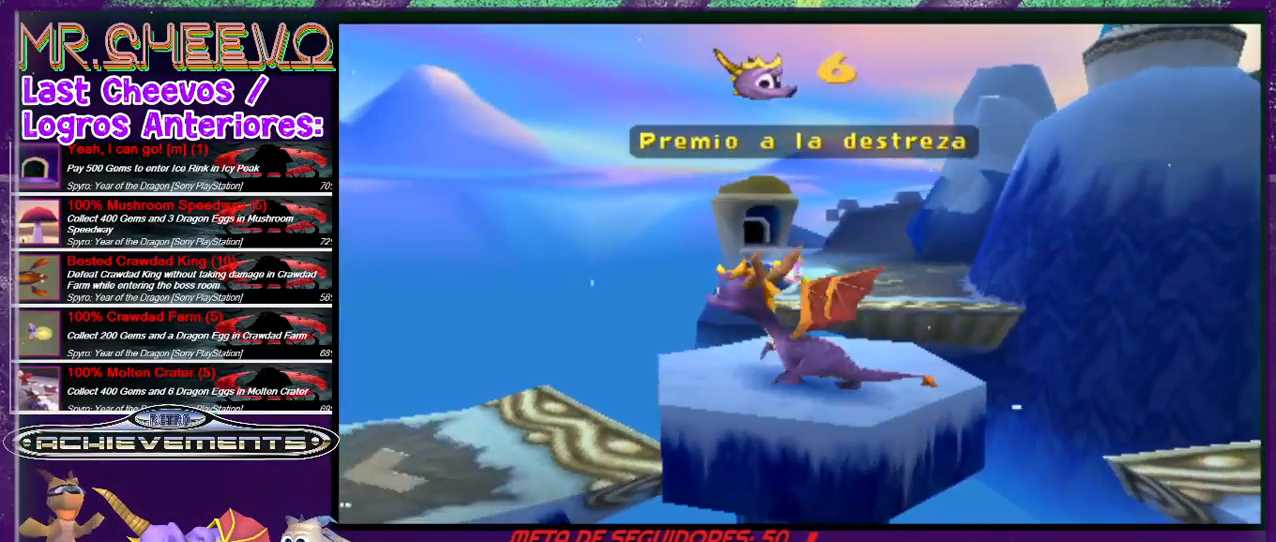
{"buttons": ["L2"], "events": [[100, "L2", "down"]]}
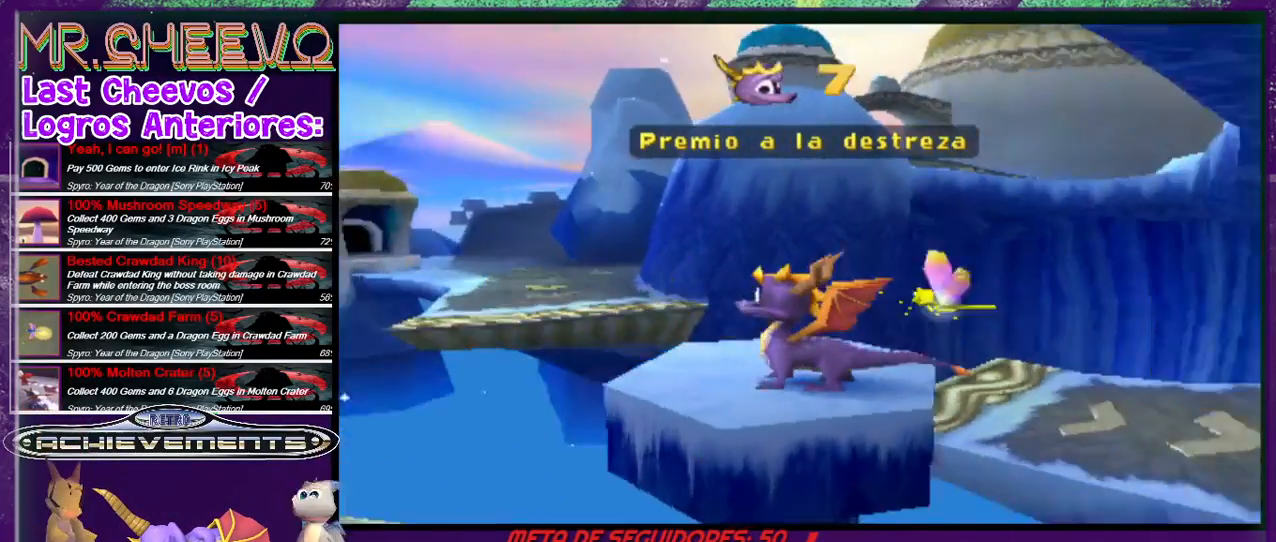
{"buttons": [], "events": [[133, "DPAD_UP", "down"], [233, "DPAD_UP", "up"], [433, "L2", "up"]]}
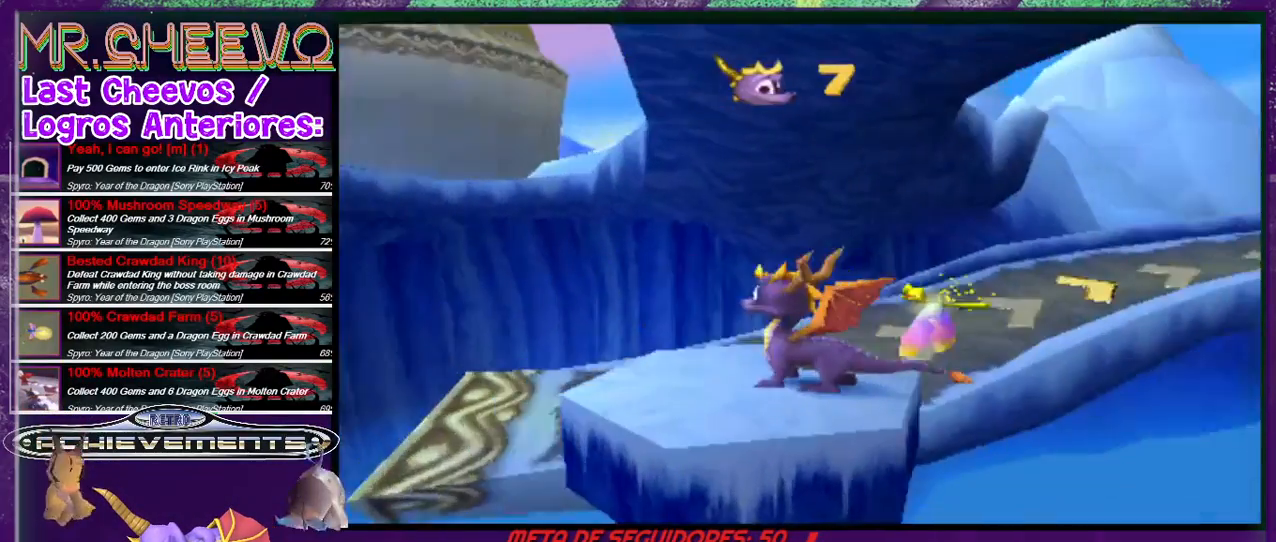
{"buttons": [], "events": [[100, "L2", "down"], [500, "L2", "up"]]}
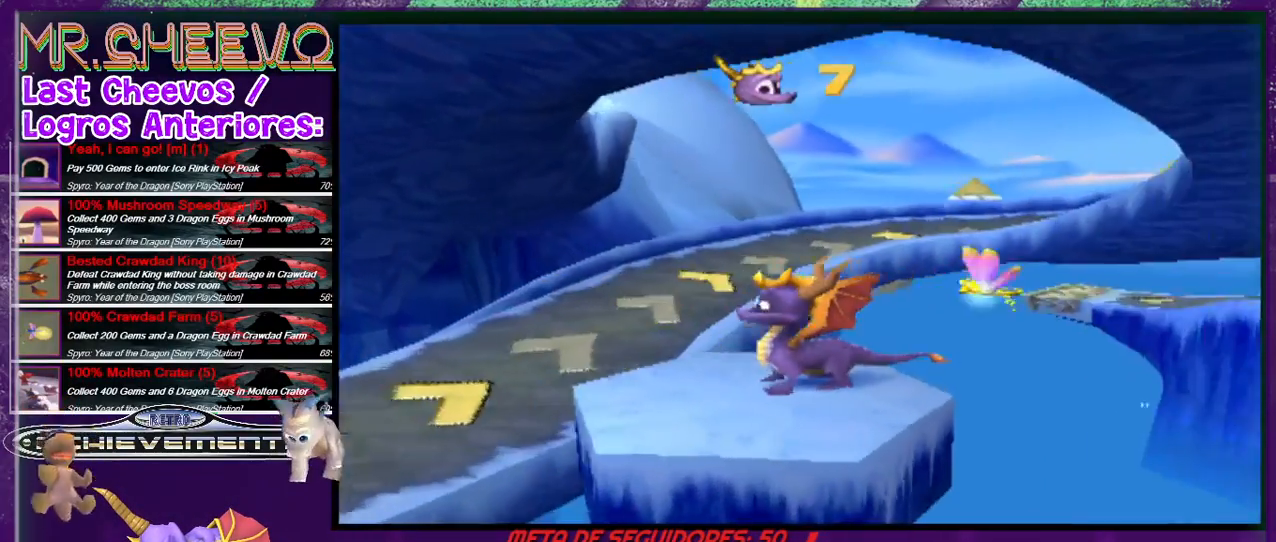
{"buttons": [], "events": [[400, "R2", "down"], [433, "R2", "up"]]}
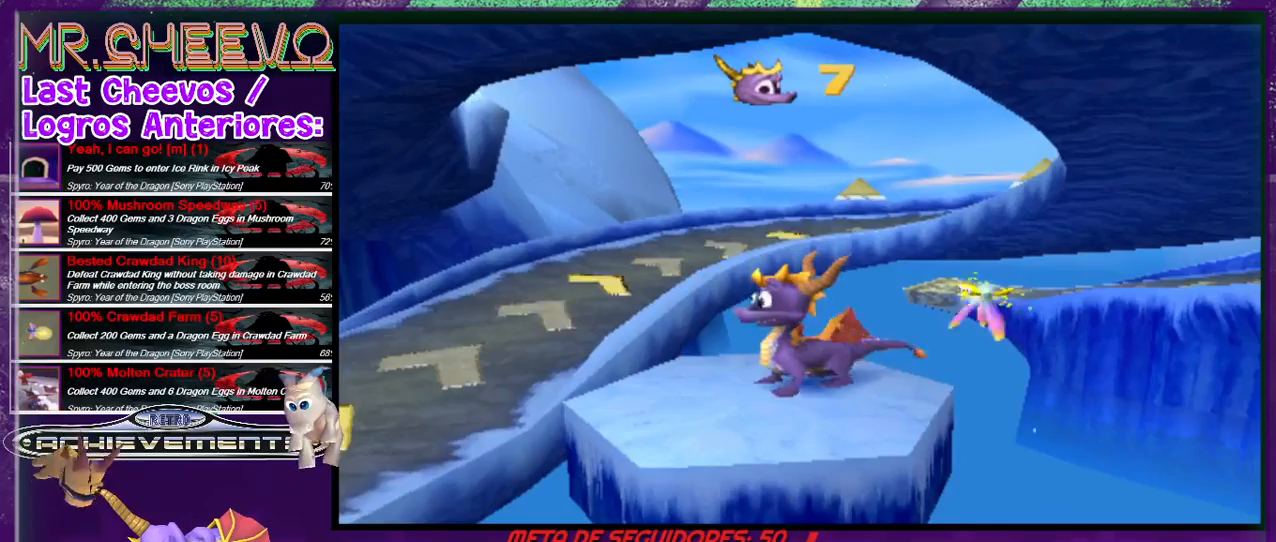
{"buttons": ["R2"], "events": [[67, "L2", "down"], [233, "L2", "up"], [467, "R2", "down"]]}
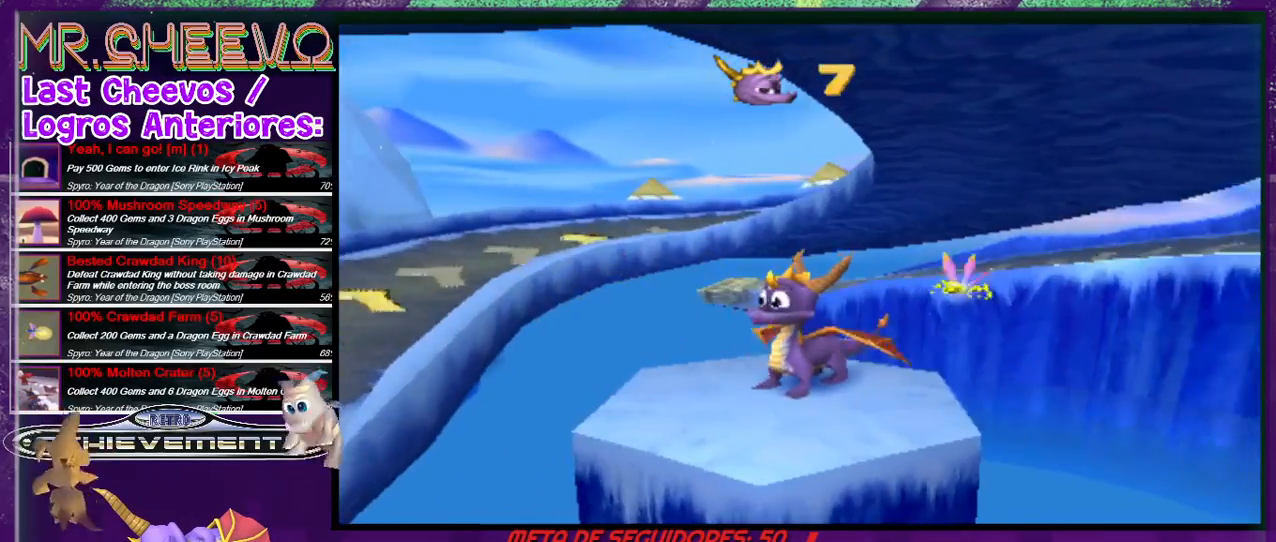
{"buttons": ["R2"], "events": []}